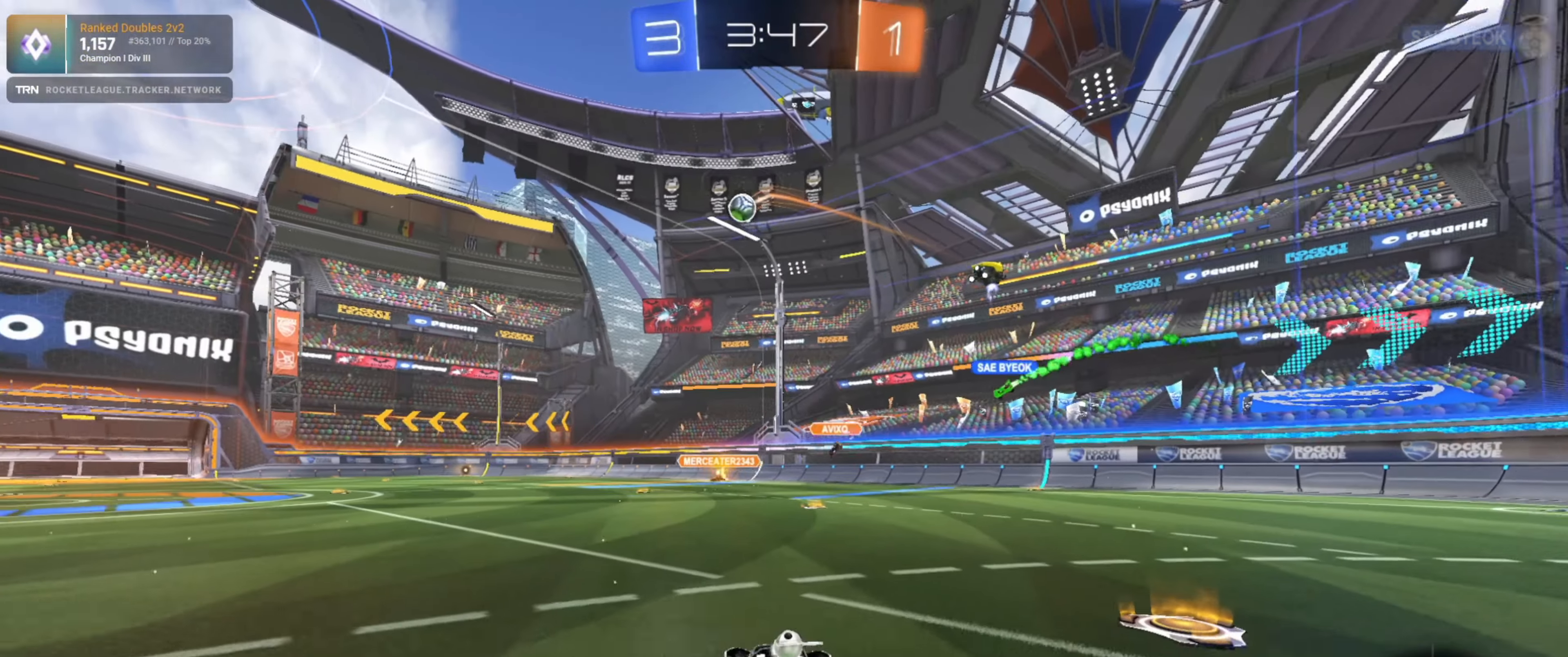
Gameplay with a controller (PlayStation layout); each line is a JSON object with the inputs held at the frame after it. "events" lists button and stick changes between this image and that frame as [ms after this image, input, new state], when the widget could be followed in between.
{"buttons": ["R1", "R2"], "left_stick": "center", "right_stick": "center", "events": [[133, "L1", "up"], [216, "R1", "down"], [350, "left_stick", "center"]]}
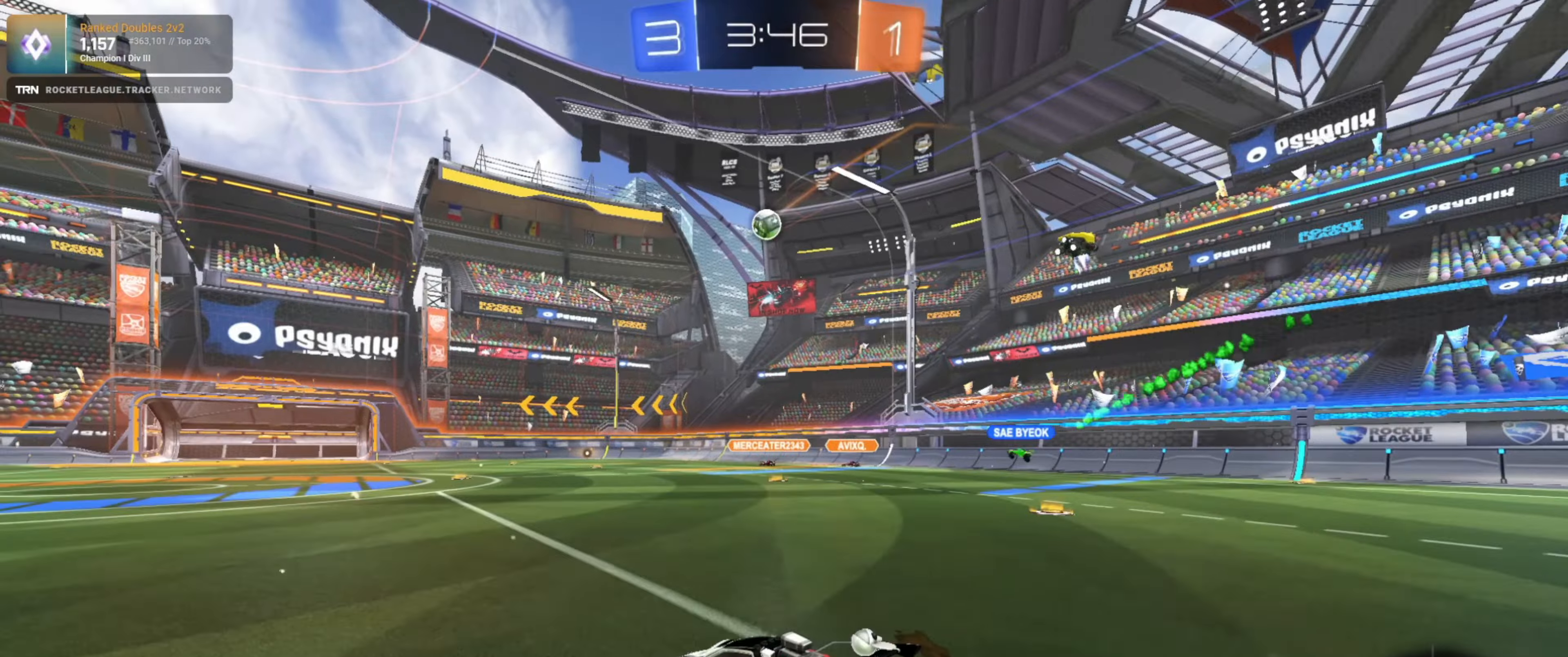
{"buttons": ["R2"], "left_stick": "center", "right_stick": "center", "events": [[183, "R1", "up"]]}
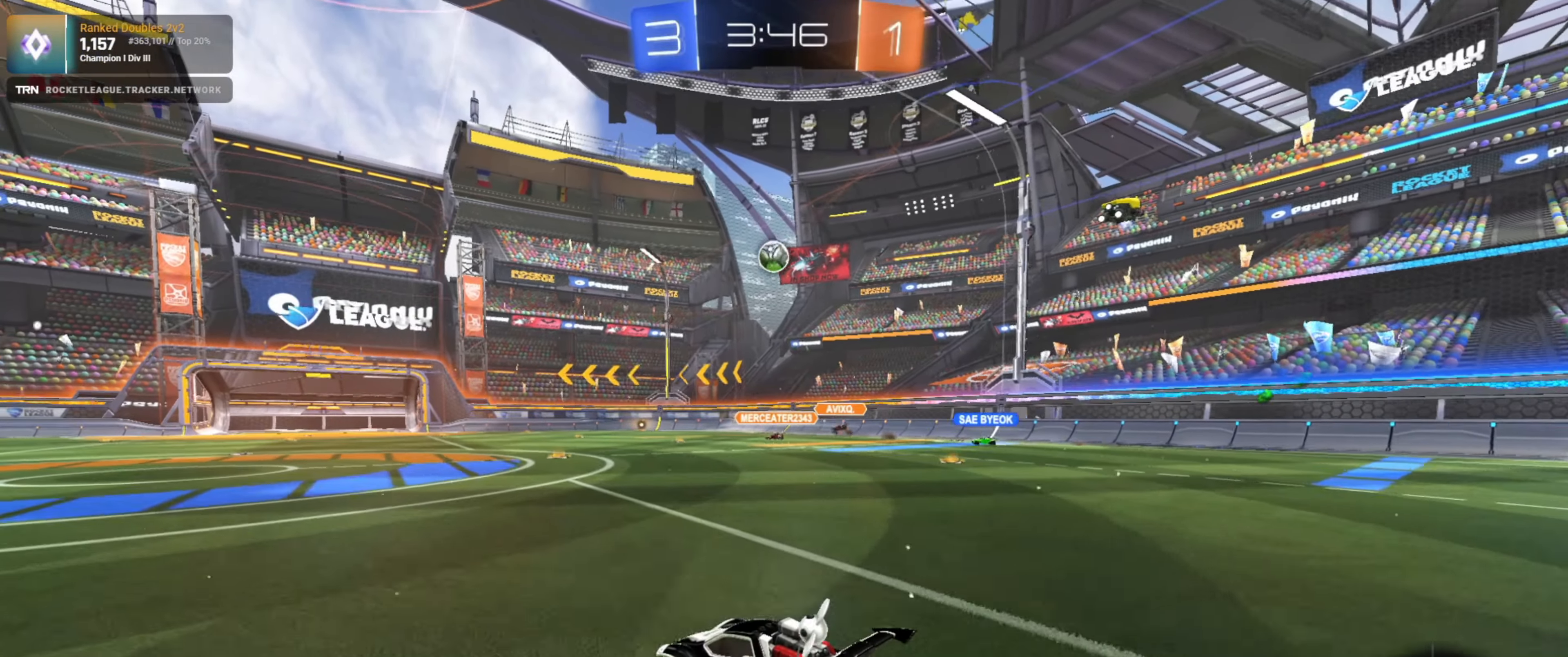
{"buttons": ["R2"], "left_stick": "down-right", "right_stick": "center", "events": [[433, "left_stick", "down-right"]]}
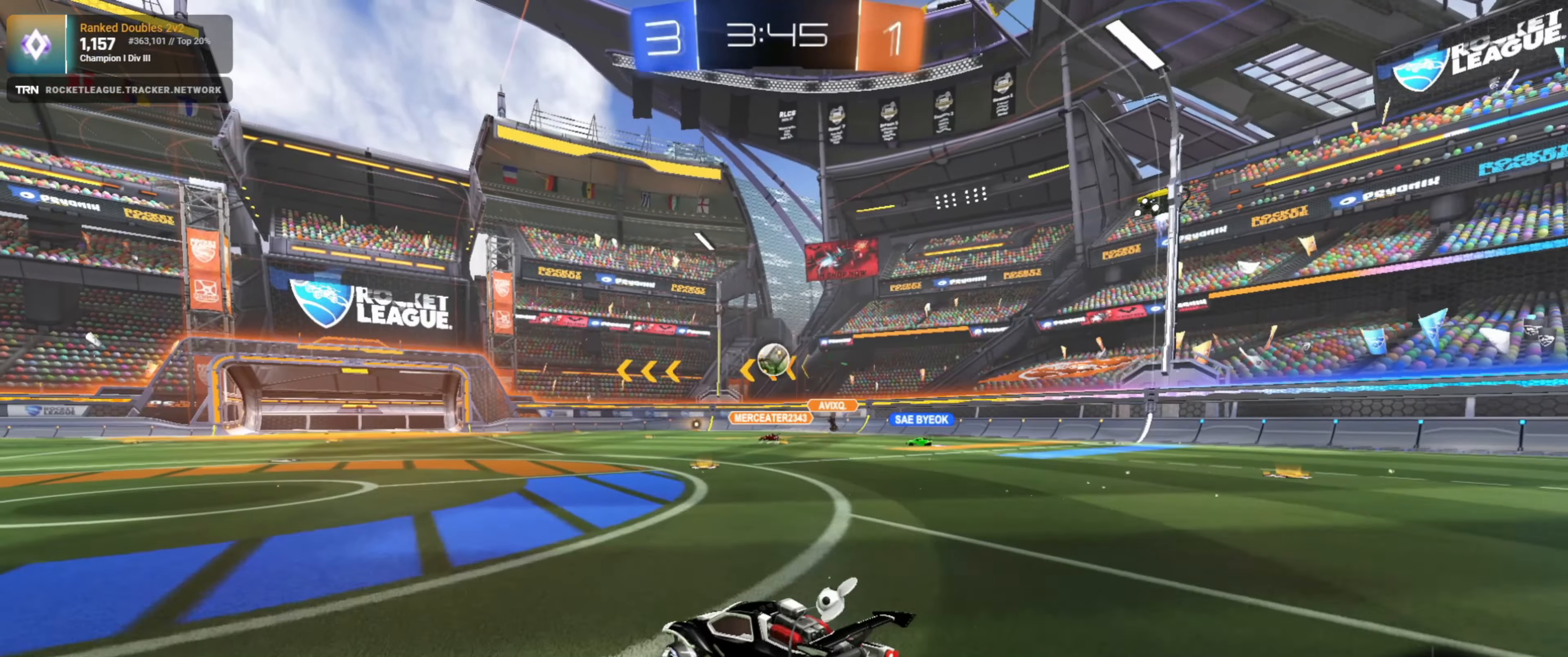
{"buttons": [], "left_stick": "center", "right_stick": "center", "events": [[167, "left_stick", "center"], [183, "R2", "up"], [250, "L2", "down"], [333, "L2", "up"]]}
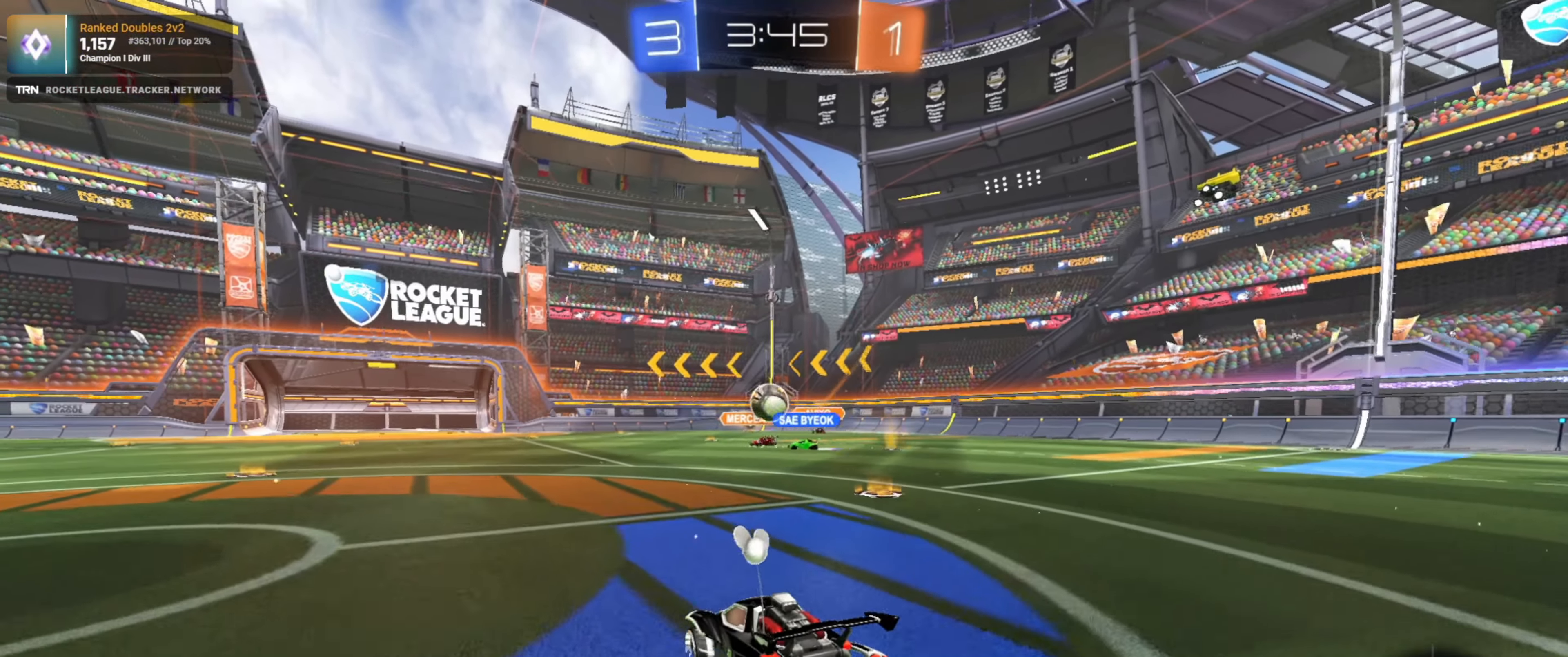
{"buttons": ["R2"], "left_stick": "left", "right_stick": "center", "events": [[133, "R2", "down"], [467, "left_stick", "left"]]}
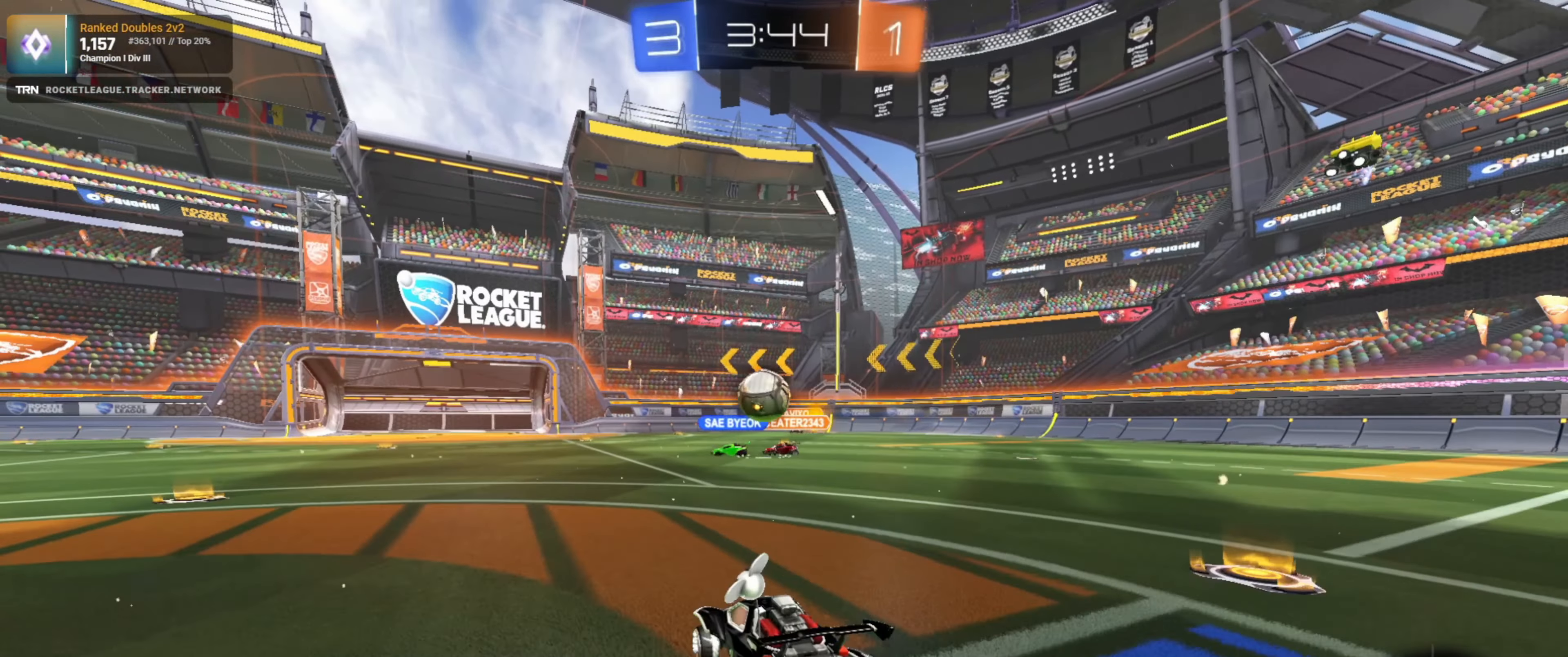
{"buttons": ["R2"], "left_stick": "down-right", "right_stick": "center", "events": [[250, "left_stick", "center"], [400, "left_stick", "left"], [483, "left_stick", "down-right"]]}
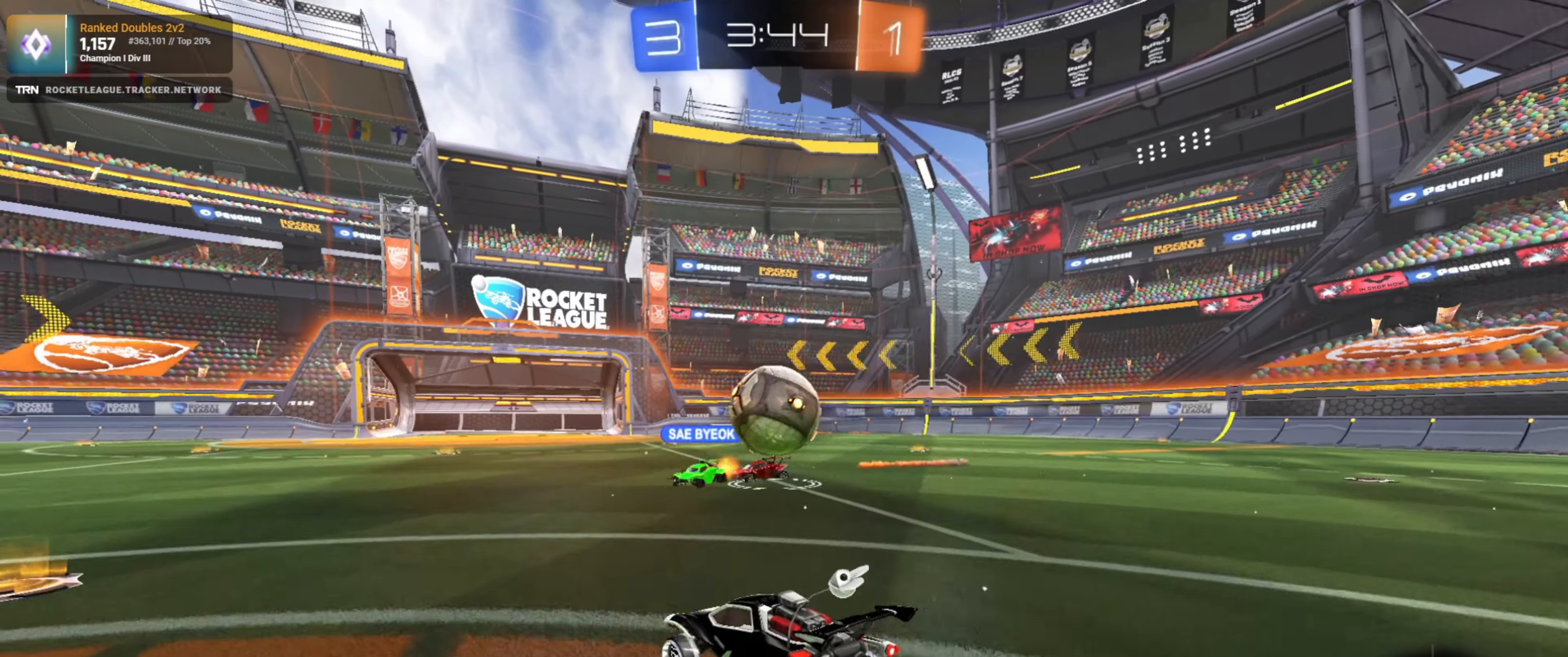
{"buttons": ["R2"], "left_stick": "up-right", "right_stick": "center", "events": [[67, "CROSS", "down"], [267, "CROSS", "up"], [267, "R1", "down"], [267, "left_stick", "up-right"], [317, "CROSS", "down"], [467, "CROSS", "up"], [483, "R1", "up"]]}
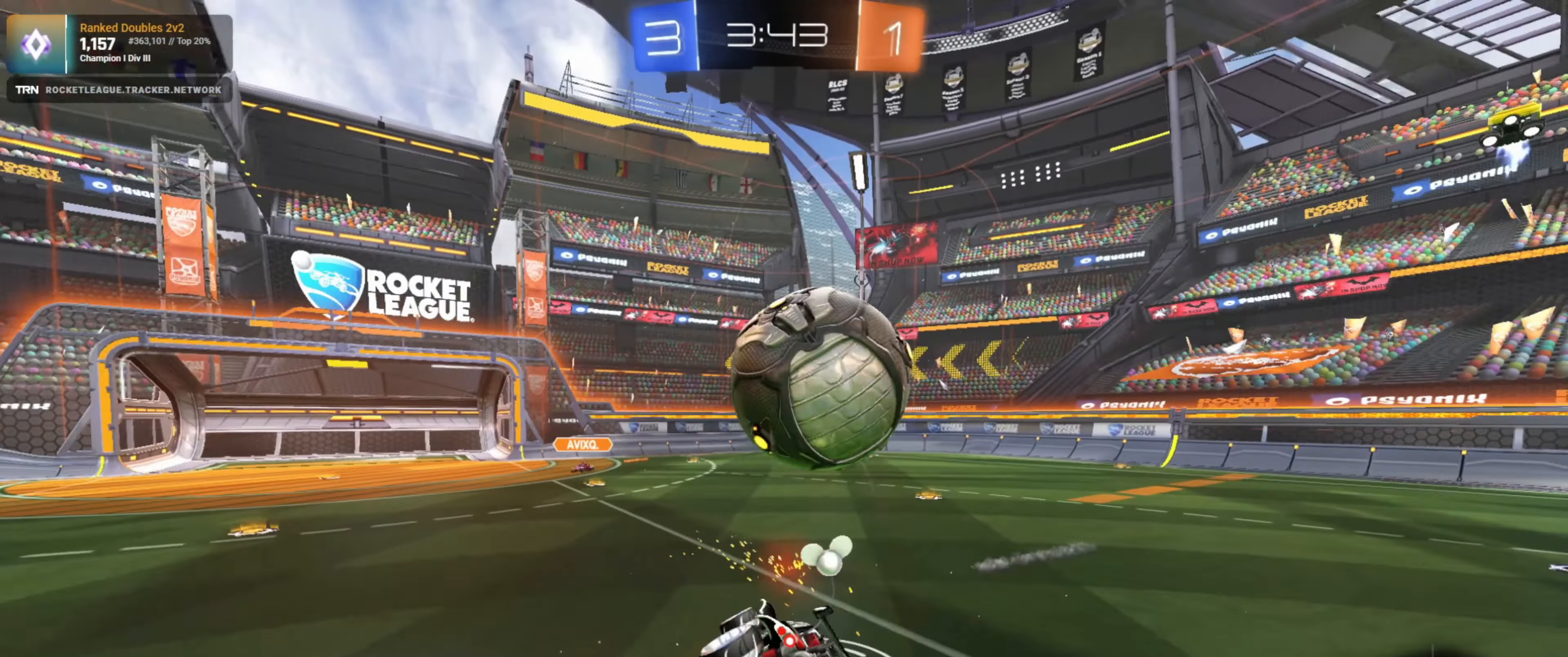
{"buttons": ["R2"], "left_stick": "up", "right_stick": "center", "events": [[317, "left_stick", "center"], [500, "left_stick", "up"]]}
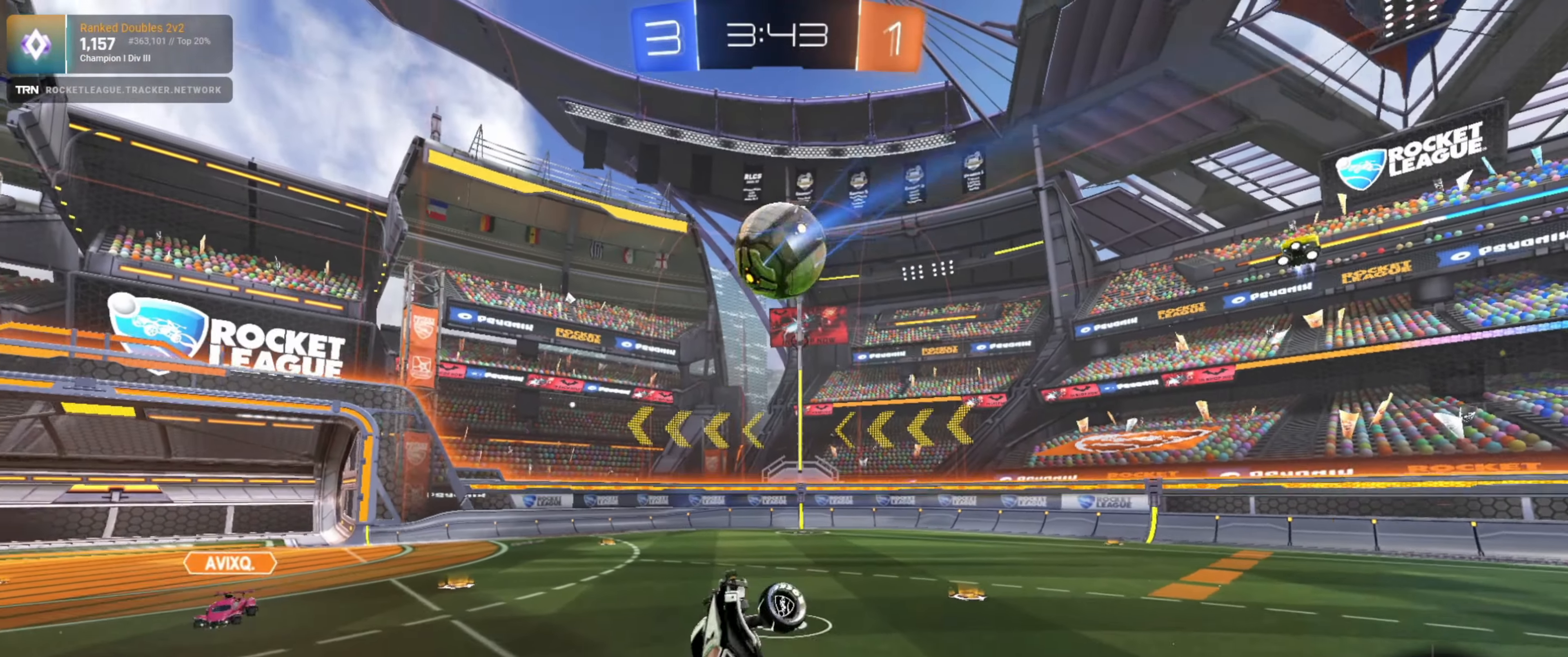
{"buttons": ["L1", "R2"], "left_stick": "right", "right_stick": "center", "events": [[300, "left_stick", "center"], [383, "left_stick", "right"], [417, "L1", "down"]]}
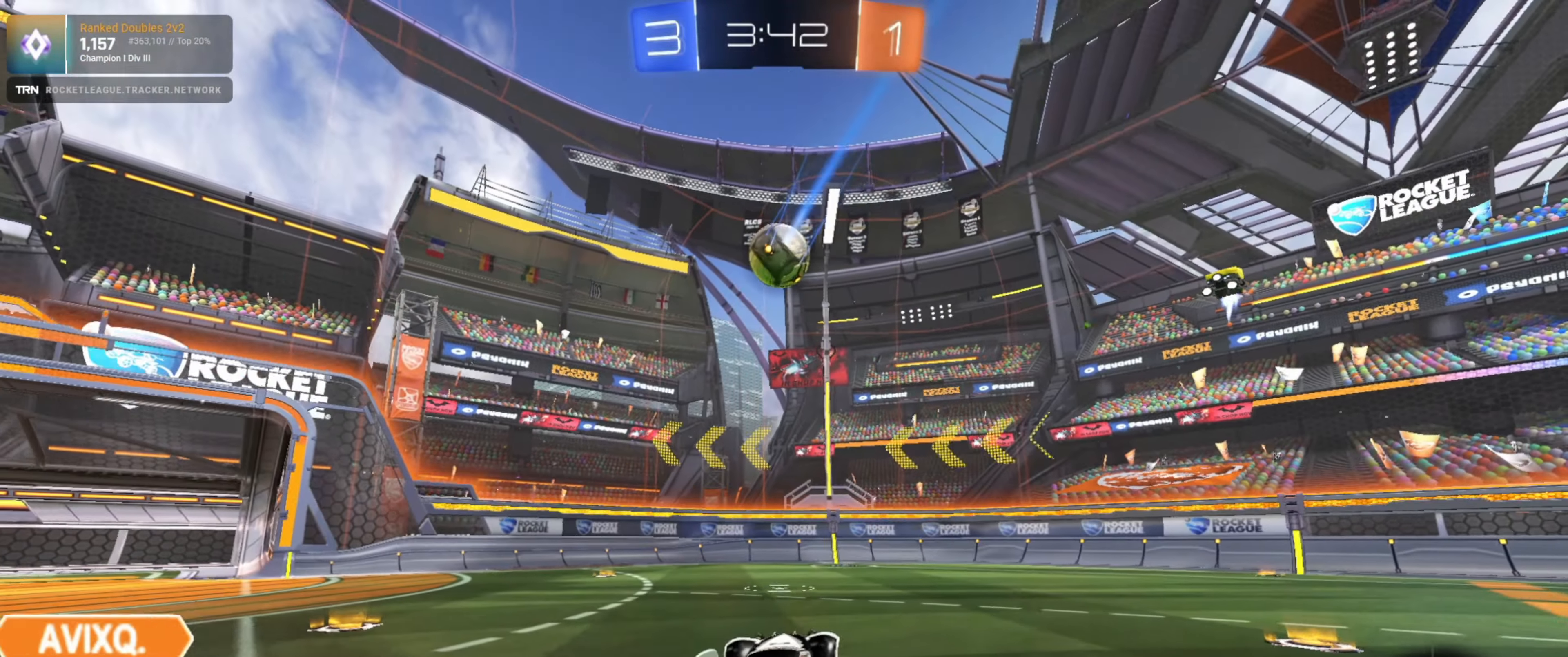
{"buttons": [], "left_stick": "center", "right_stick": "center", "events": [[33, "L1", "up"], [317, "R2", "up"], [450, "left_stick", "center"]]}
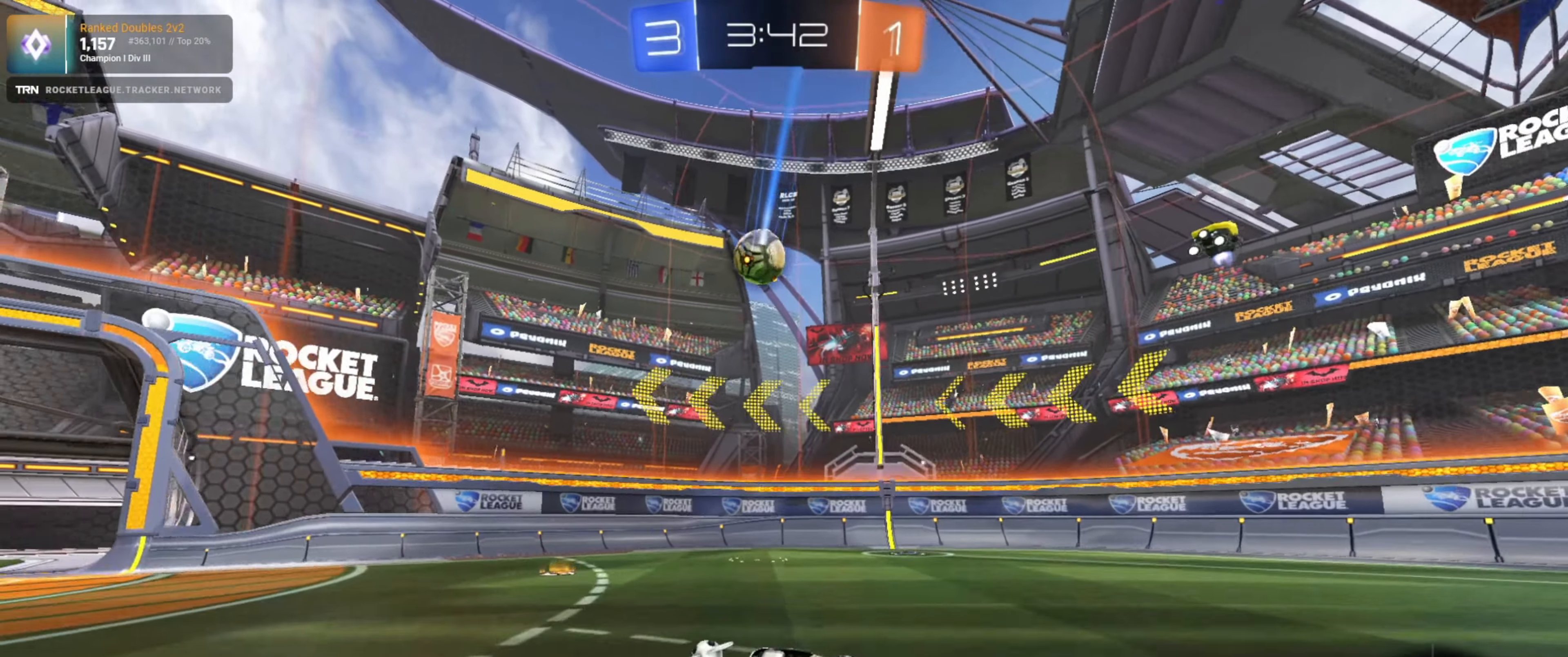
{"buttons": ["L1", "L2", "R2"], "left_stick": "down-right", "right_stick": "center", "events": [[133, "left_stick", "down-right"], [150, "L2", "down"], [200, "left_stick", "center"], [267, "left_stick", "left"], [350, "left_stick", "down-right"], [467, "R2", "down"], [484, "L1", "down"]]}
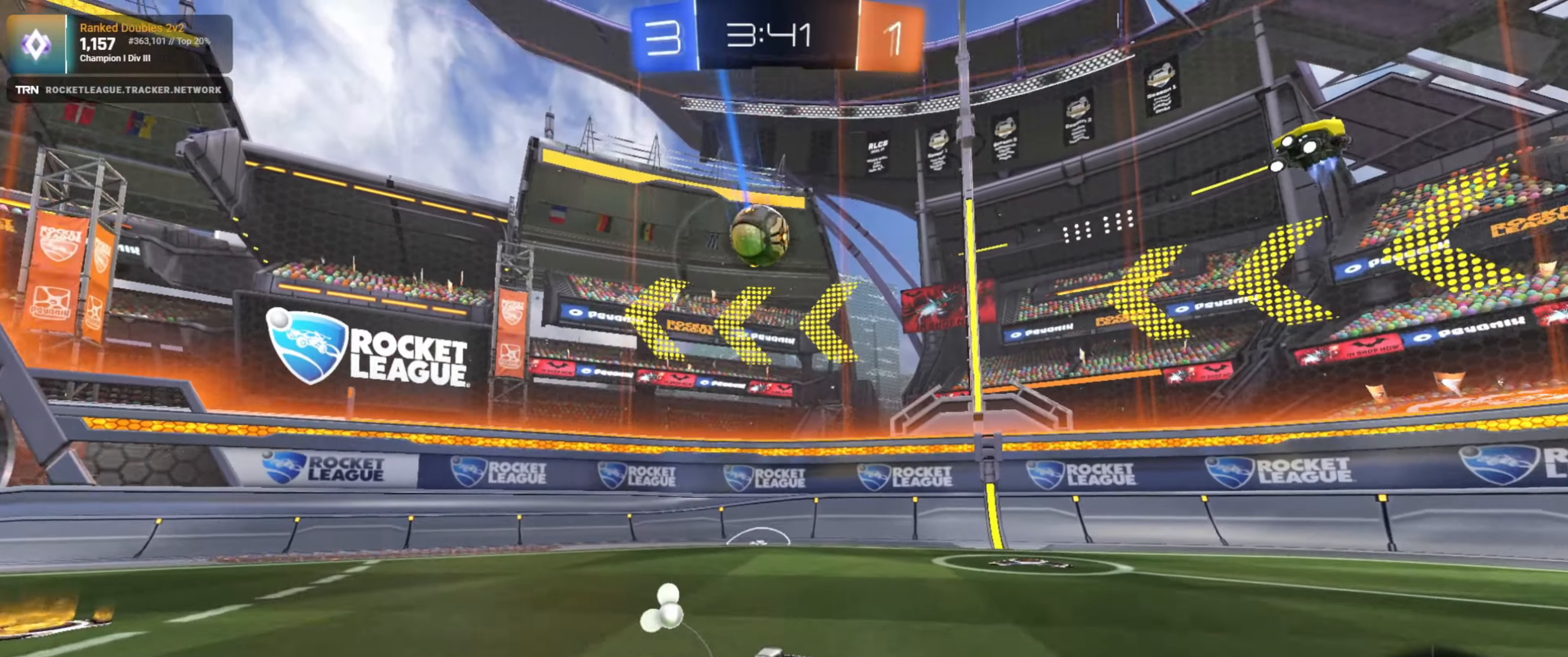
{"buttons": ["R2"], "left_stick": "down-right", "right_stick": "center", "events": [[34, "L2", "up"], [150, "L1", "up"]]}
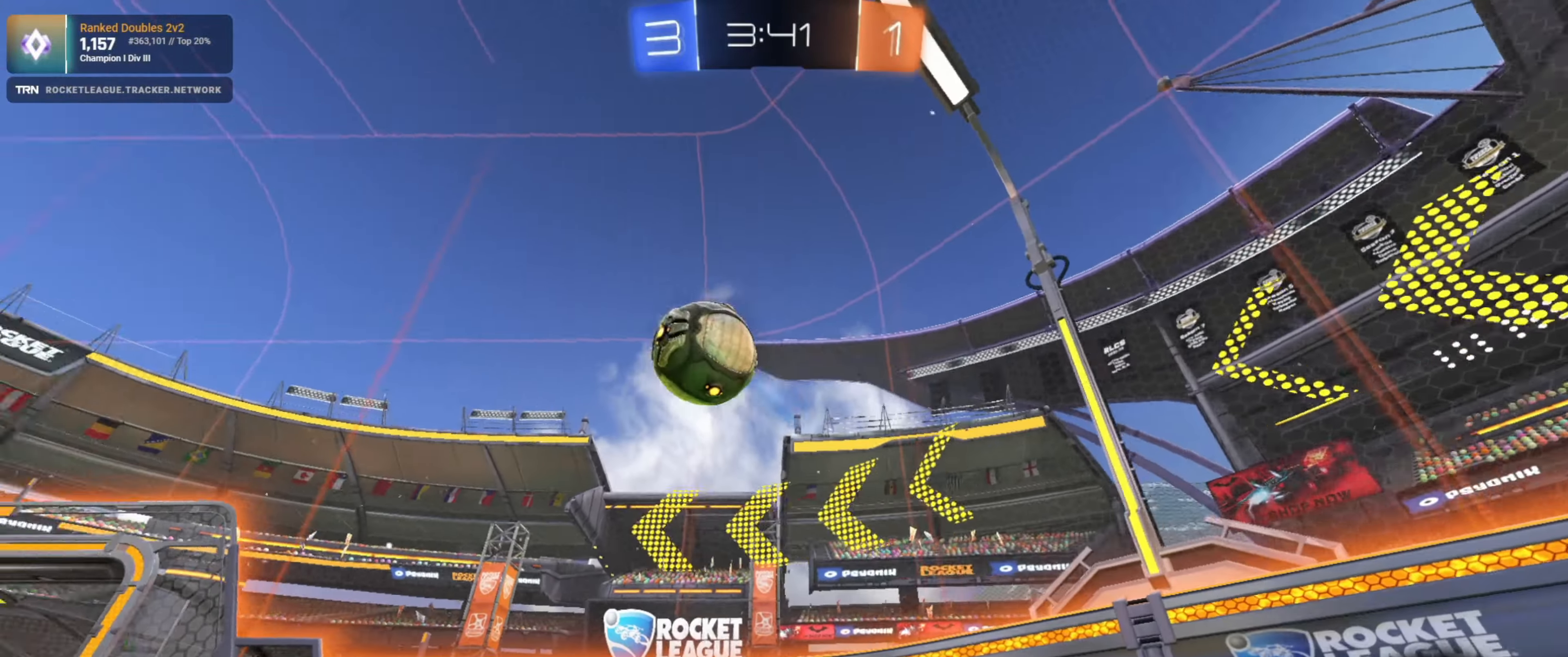
{"buttons": ["R2"], "left_stick": "down-right", "right_stick": "center", "events": [[84, "L1", "down"], [184, "L1", "up"]]}
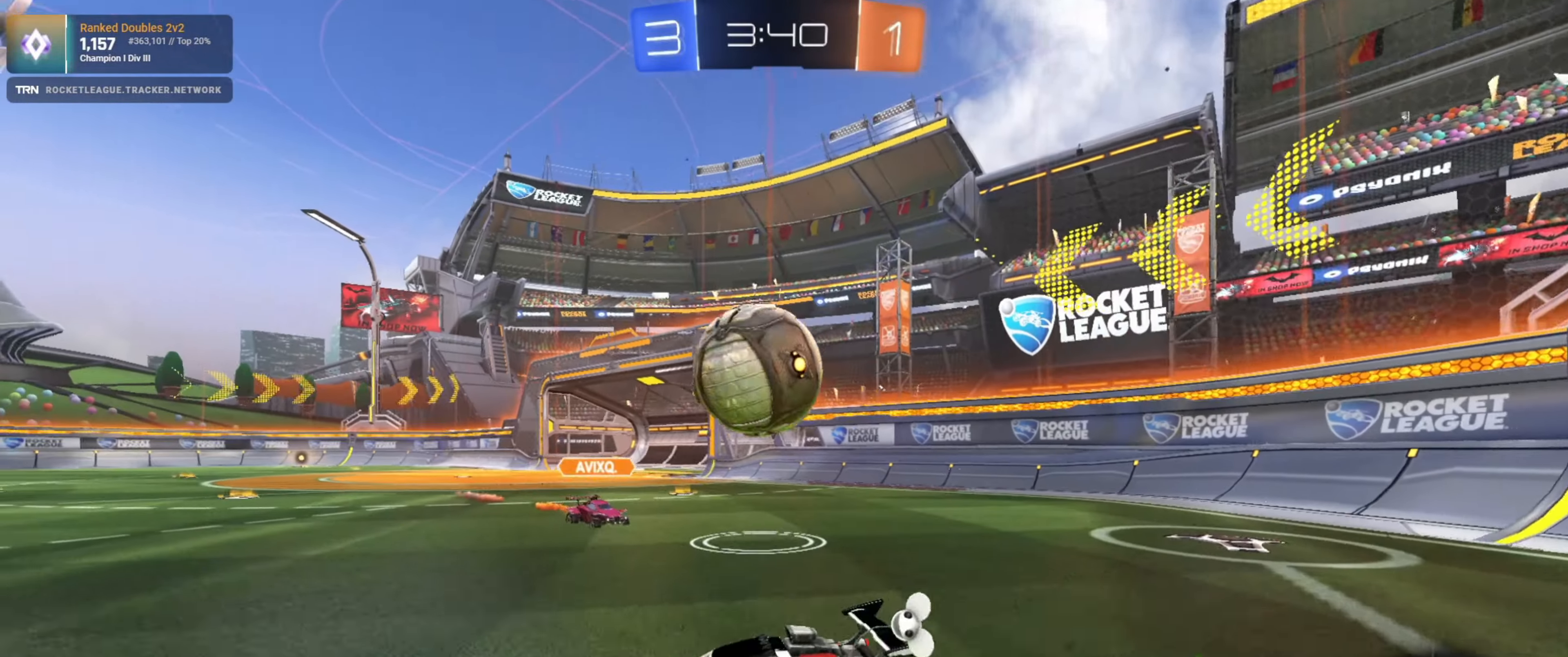
{"buttons": ["R2"], "left_stick": "left", "right_stick": "center", "events": [[50, "left_stick", "left"]]}
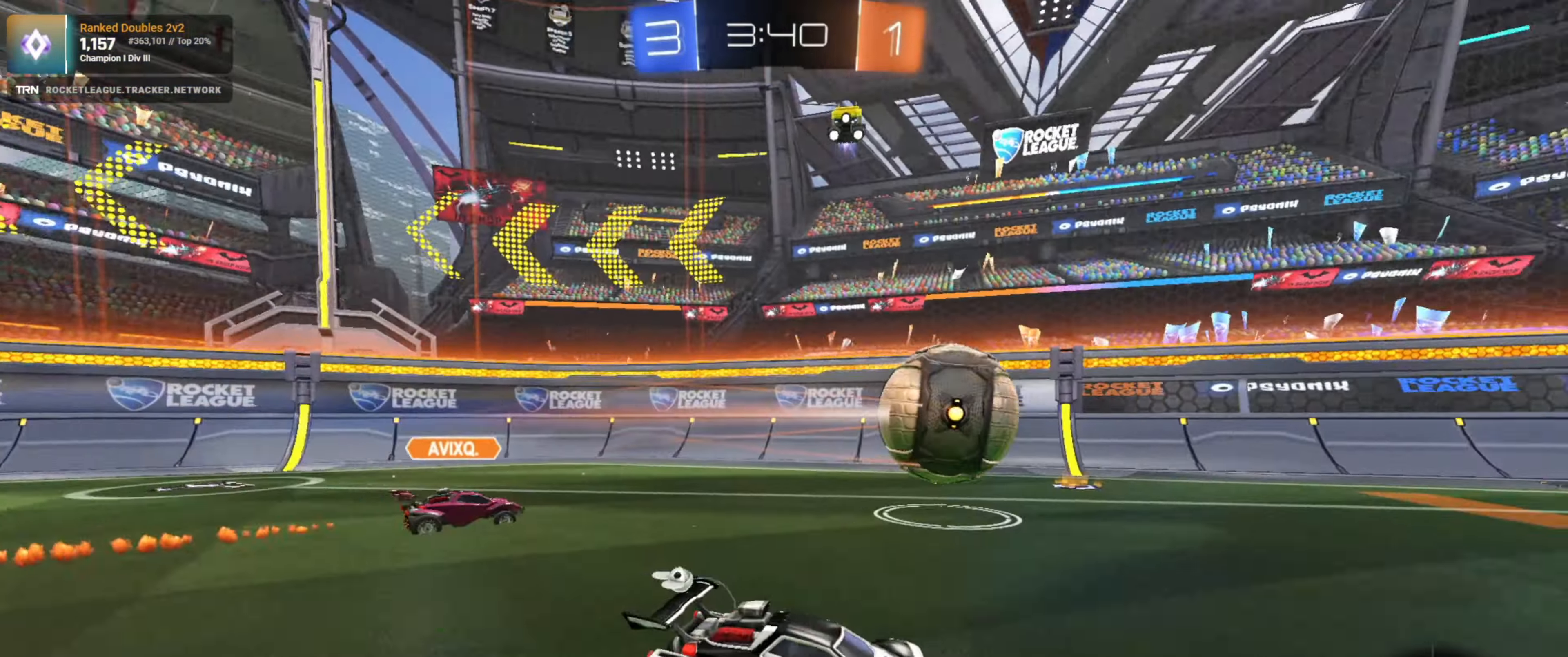
{"buttons": ["R1", "R2"], "left_stick": "down-right", "right_stick": "center", "events": [[50, "left_stick", "center"], [117, "R1", "down"], [217, "left_stick", "left"], [350, "left_stick", "center"], [434, "left_stick", "down-right"]]}
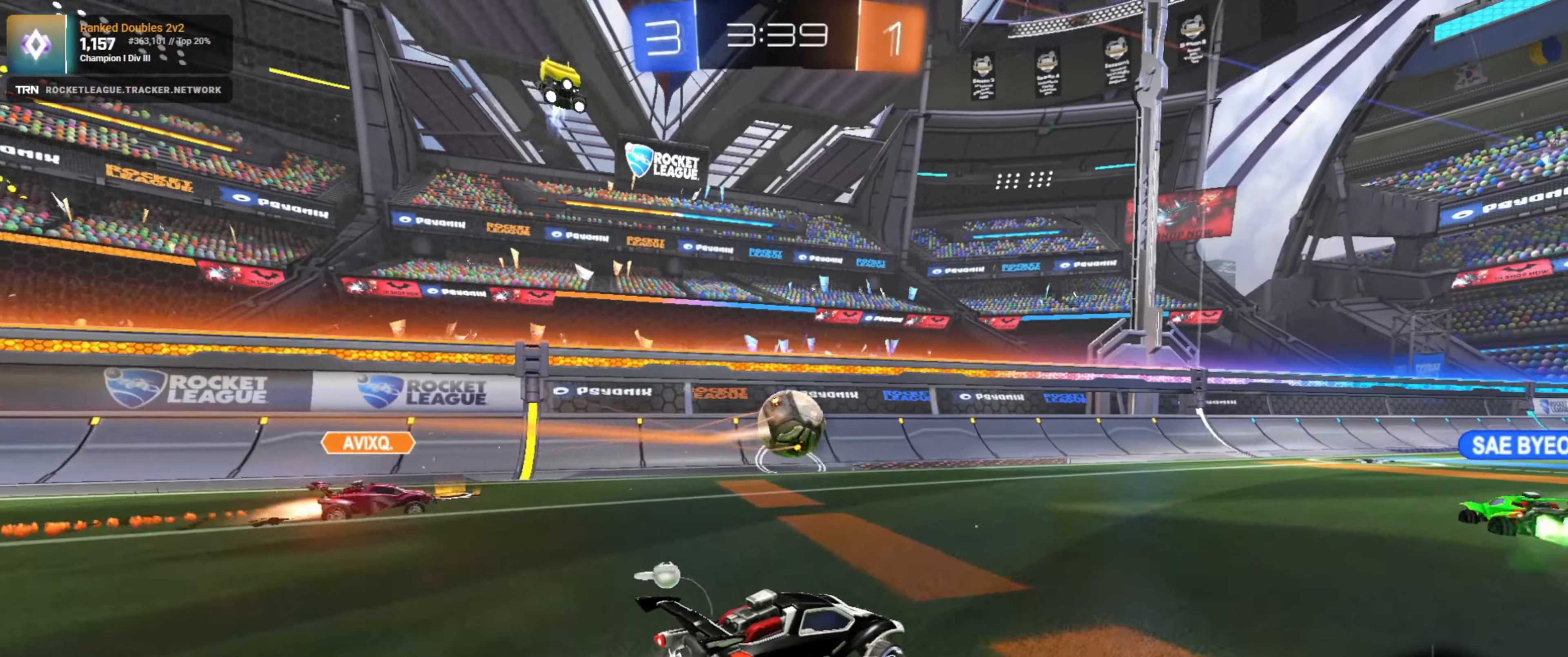
{"buttons": ["CROSS", "R2"], "left_stick": "up", "right_stick": "center", "events": [[367, "left_stick", "up-right"], [384, "CROSS", "down"], [434, "left_stick", "up"], [484, "CROSS", "up"], [484, "R1", "up"], [500, "CROSS", "down"]]}
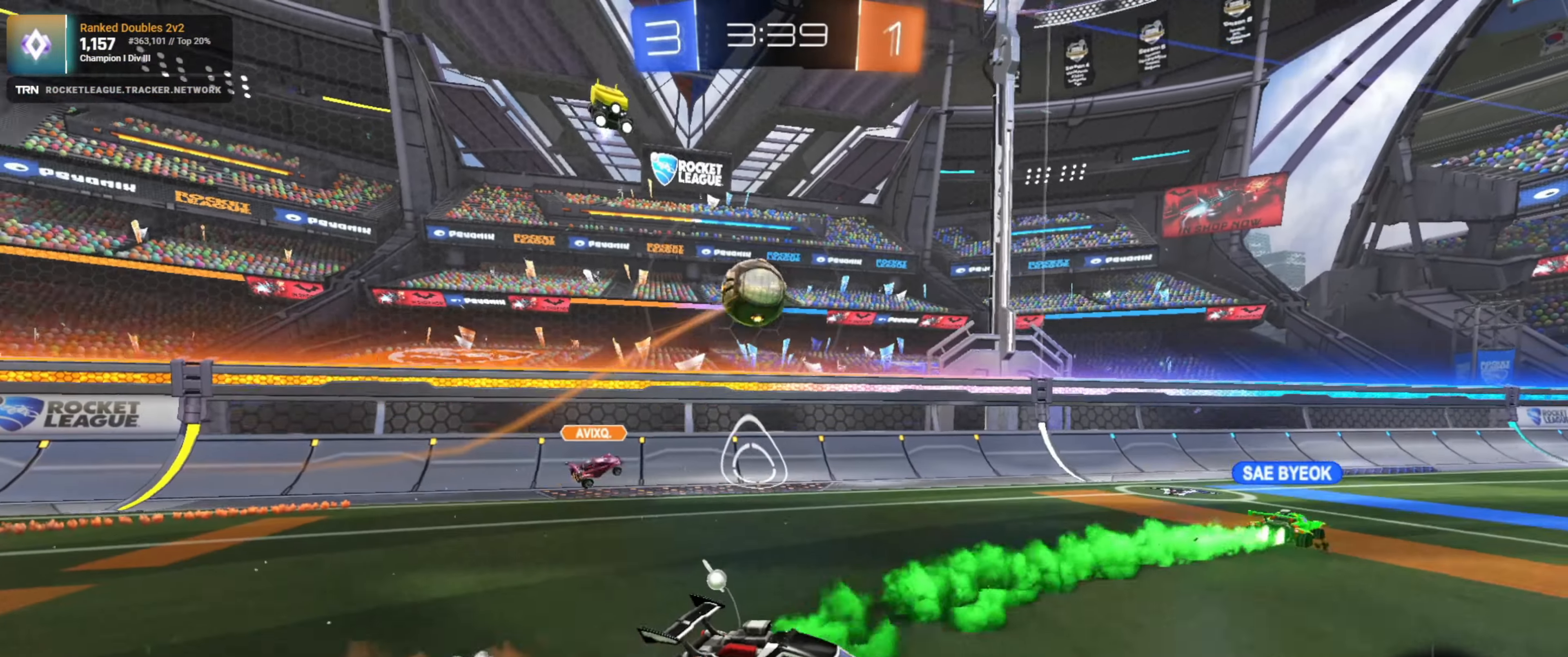
{"buttons": ["R2"], "left_stick": "center", "right_stick": "center", "events": [[150, "CROSS", "up"], [150, "left_stick", "center"], [350, "TRIANGLE", "down"], [434, "TRIANGLE", "up"]]}
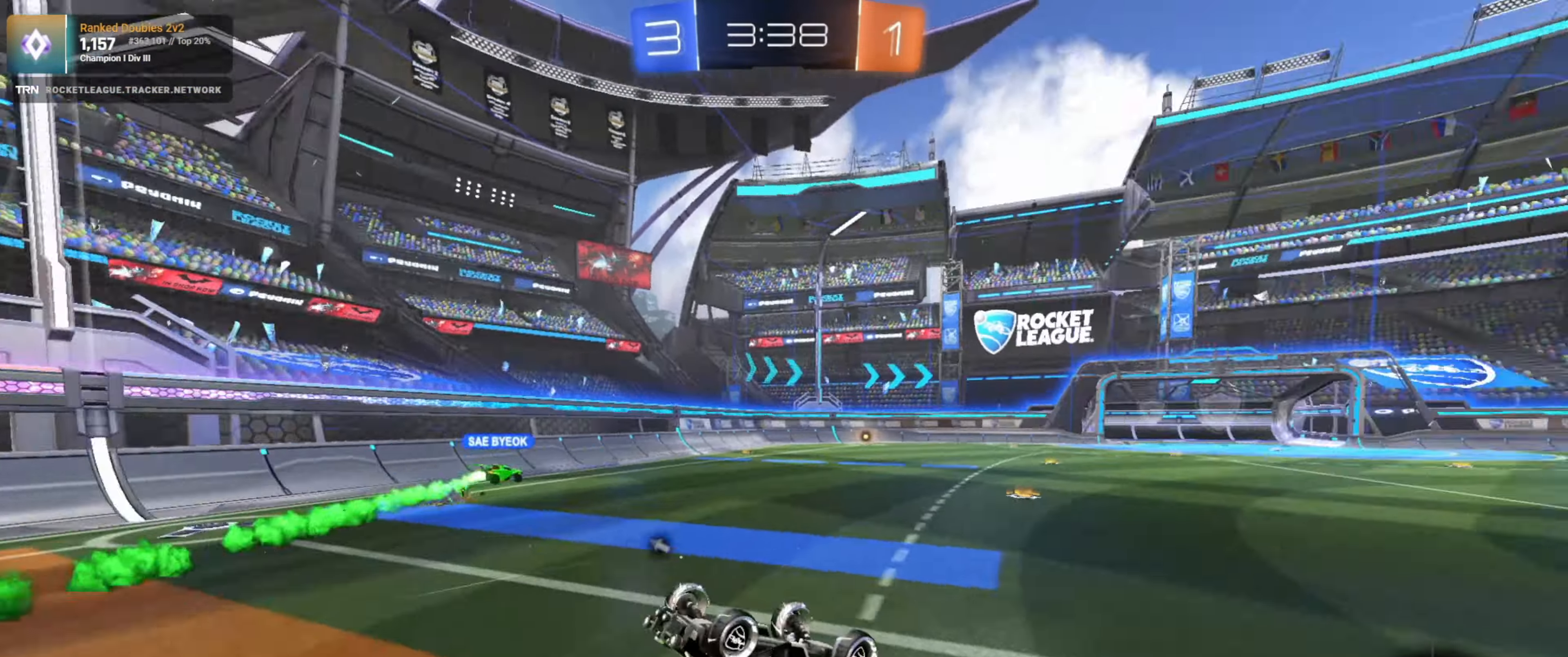
{"buttons": ["R2"], "left_stick": "center", "right_stick": "center", "events": [[200, "TRIANGLE", "down"], [284, "TRIANGLE", "up"]]}
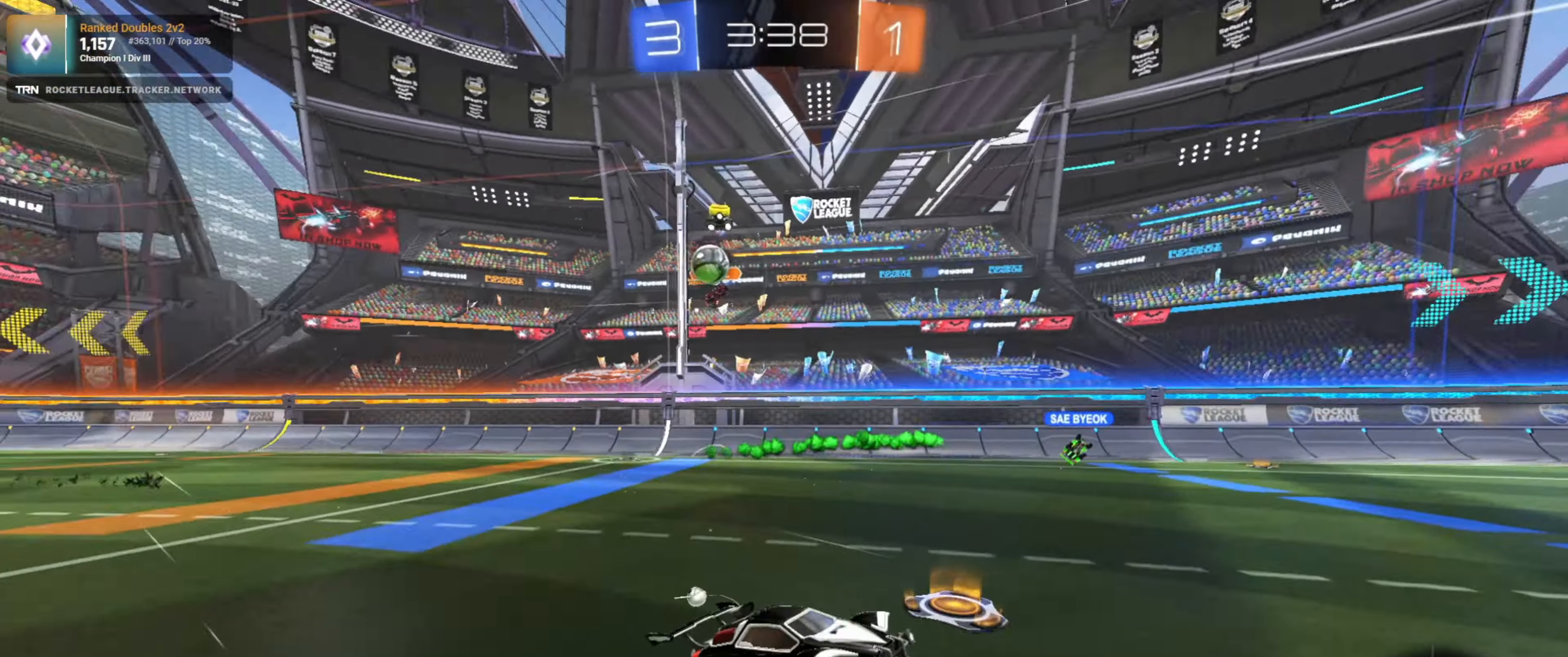
{"buttons": ["R2"], "left_stick": "down-right", "right_stick": "center", "events": [[250, "left_stick", "down-right"]]}
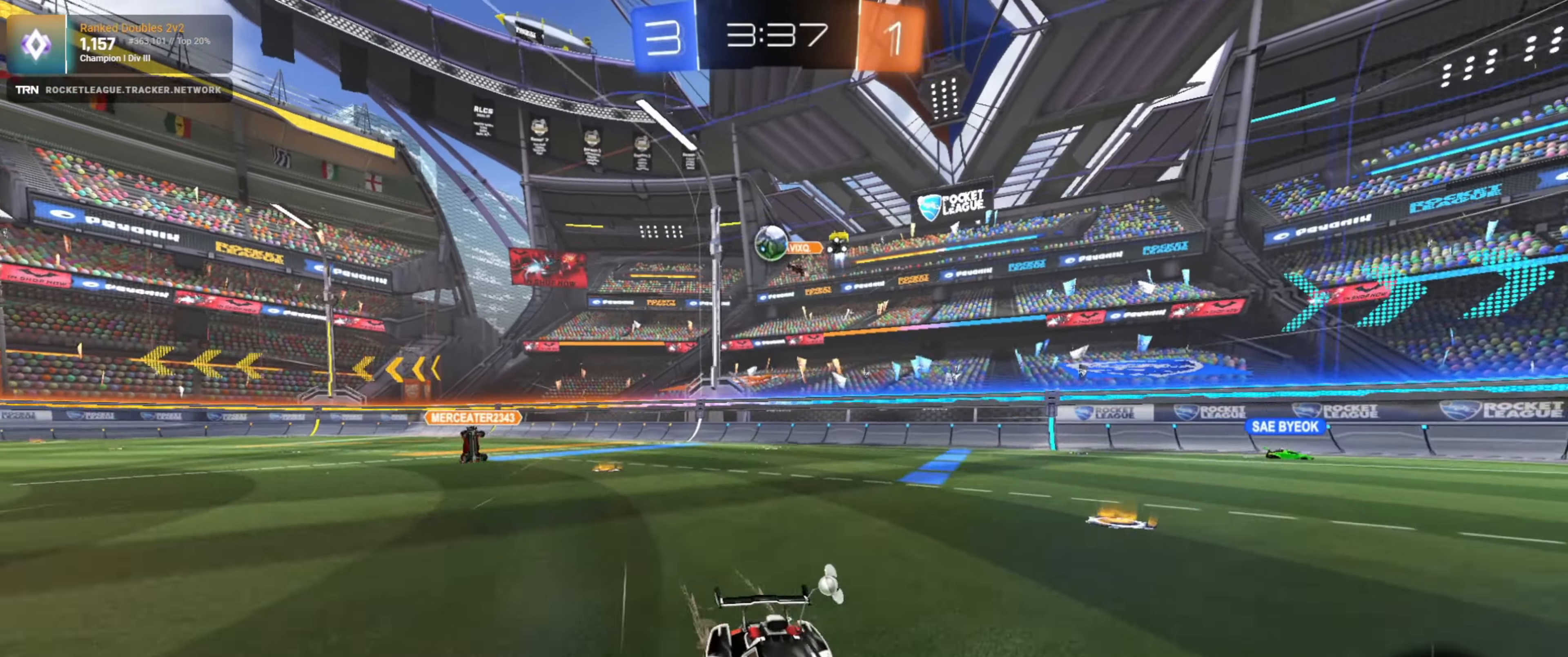
{"buttons": ["R2"], "left_stick": "left", "right_stick": "center", "events": [[100, "left_stick", "center"], [200, "left_stick", "left"]]}
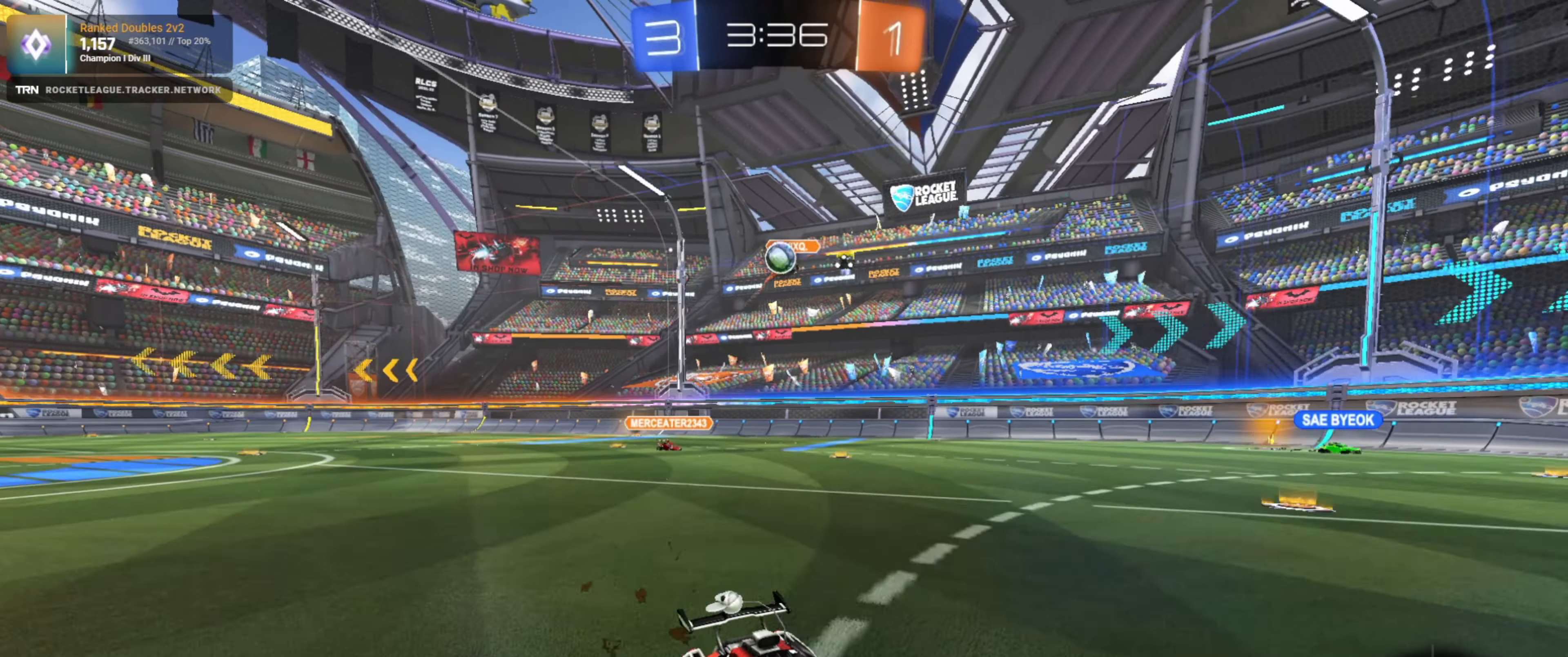
{"buttons": ["R2"], "left_stick": "left", "right_stick": "center", "events": [[84, "L1", "down"], [184, "R2", "up"], [334, "L1", "up"], [334, "L2", "down"], [417, "L2", "up"], [417, "R2", "down"]]}
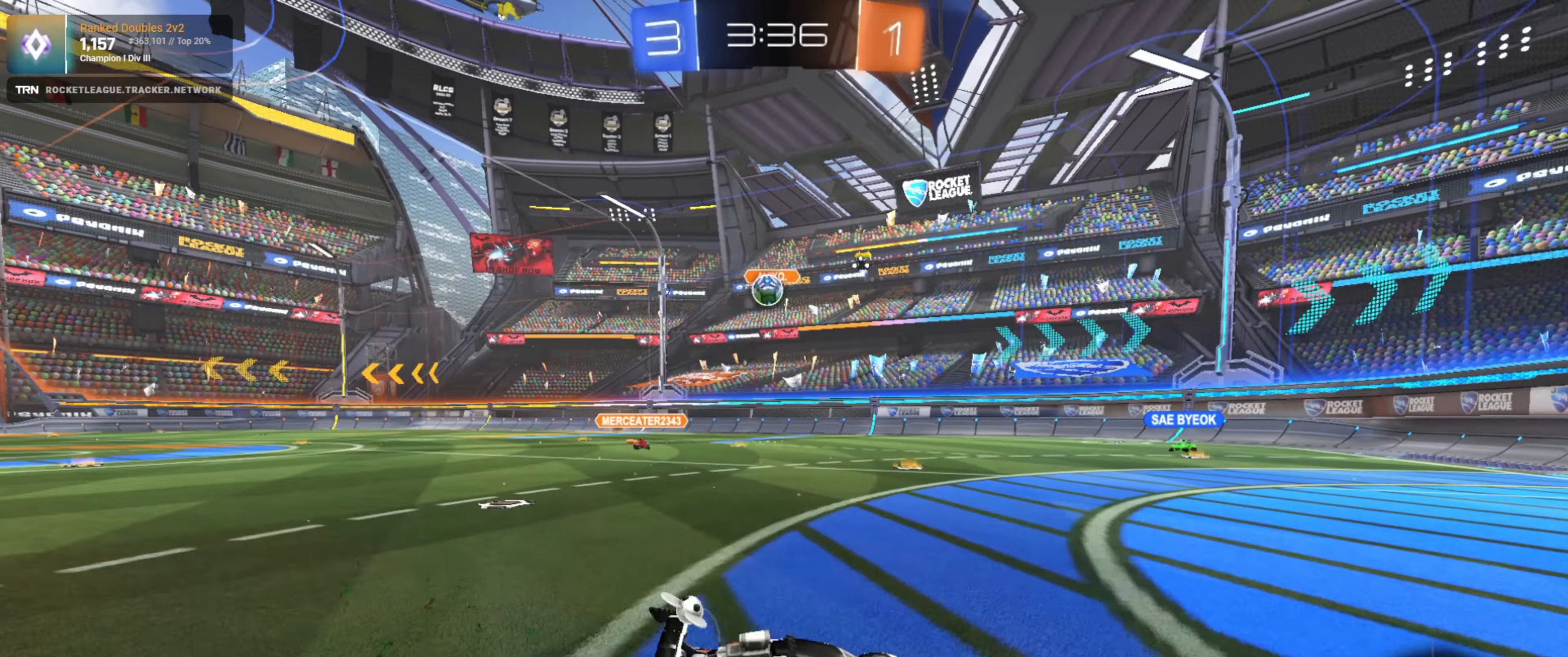
{"buttons": ["R1", "R2"], "left_stick": "down-left", "right_stick": "center", "events": [[300, "R1", "down"], [500, "left_stick", "down-left"]]}
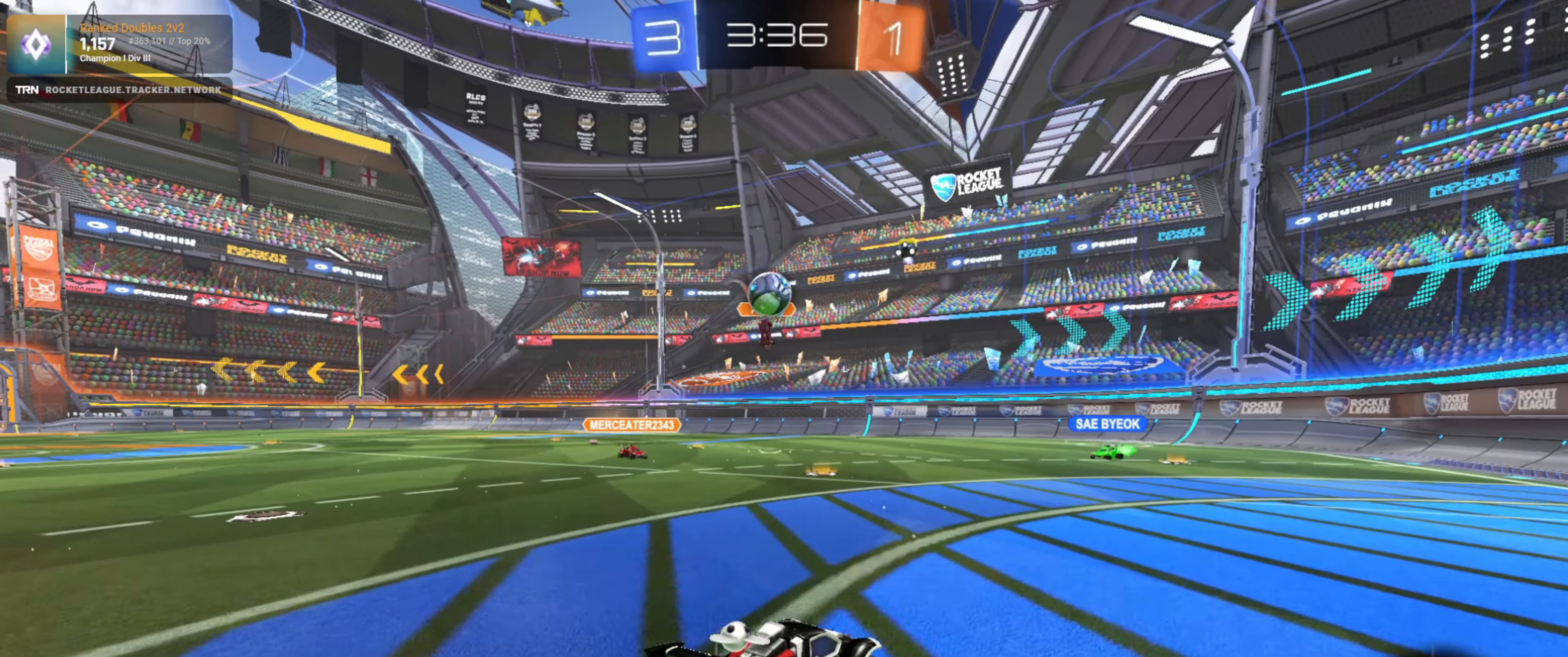
{"buttons": ["R1", "R2"], "left_stick": "up-right", "right_stick": "center", "events": [[183, "left_stick", "down"], [200, "CROSS", "down"], [400, "left_stick", "right"], [416, "CROSS", "up"], [466, "left_stick", "up-right"]]}
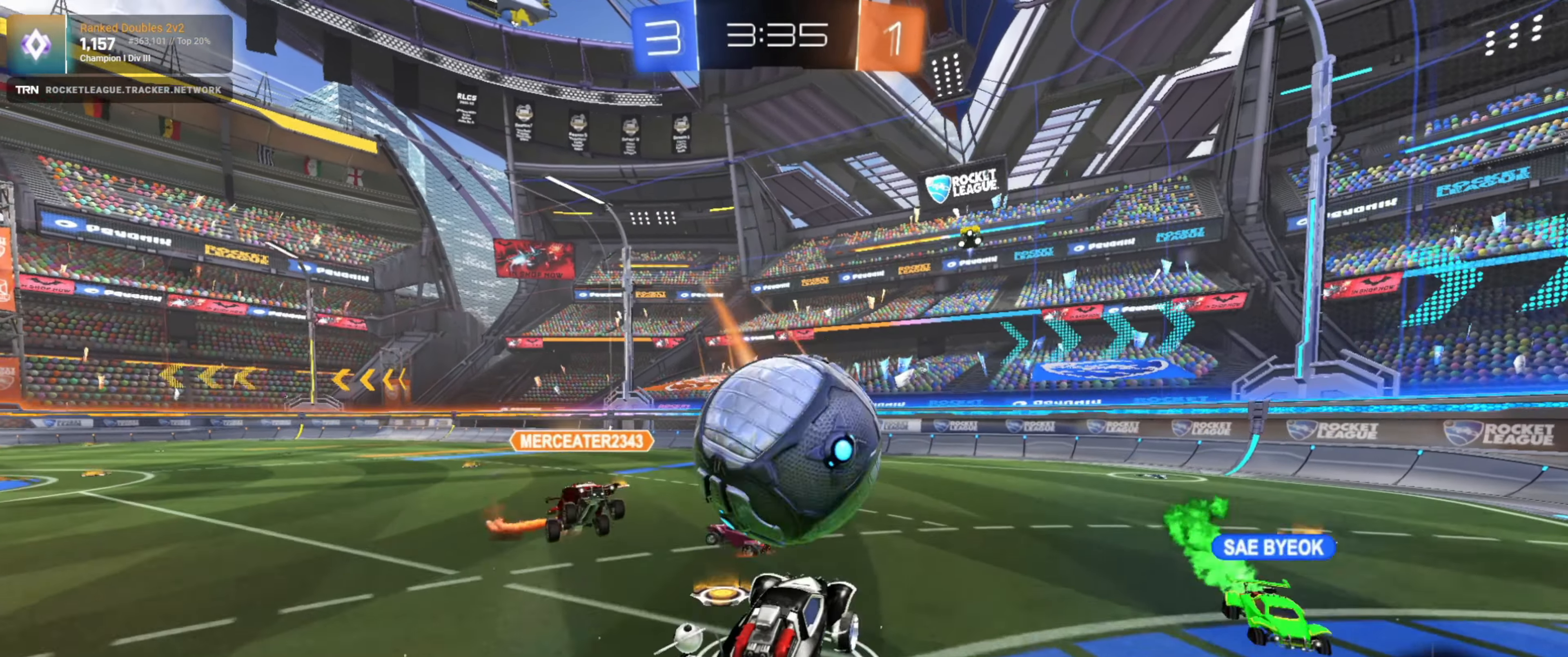
{"buttons": ["R2"], "left_stick": "center", "right_stick": "center", "events": [[83, "CROSS", "down"], [166, "CROSS", "up"], [166, "R1", "up"], [383, "left_stick", "center"]]}
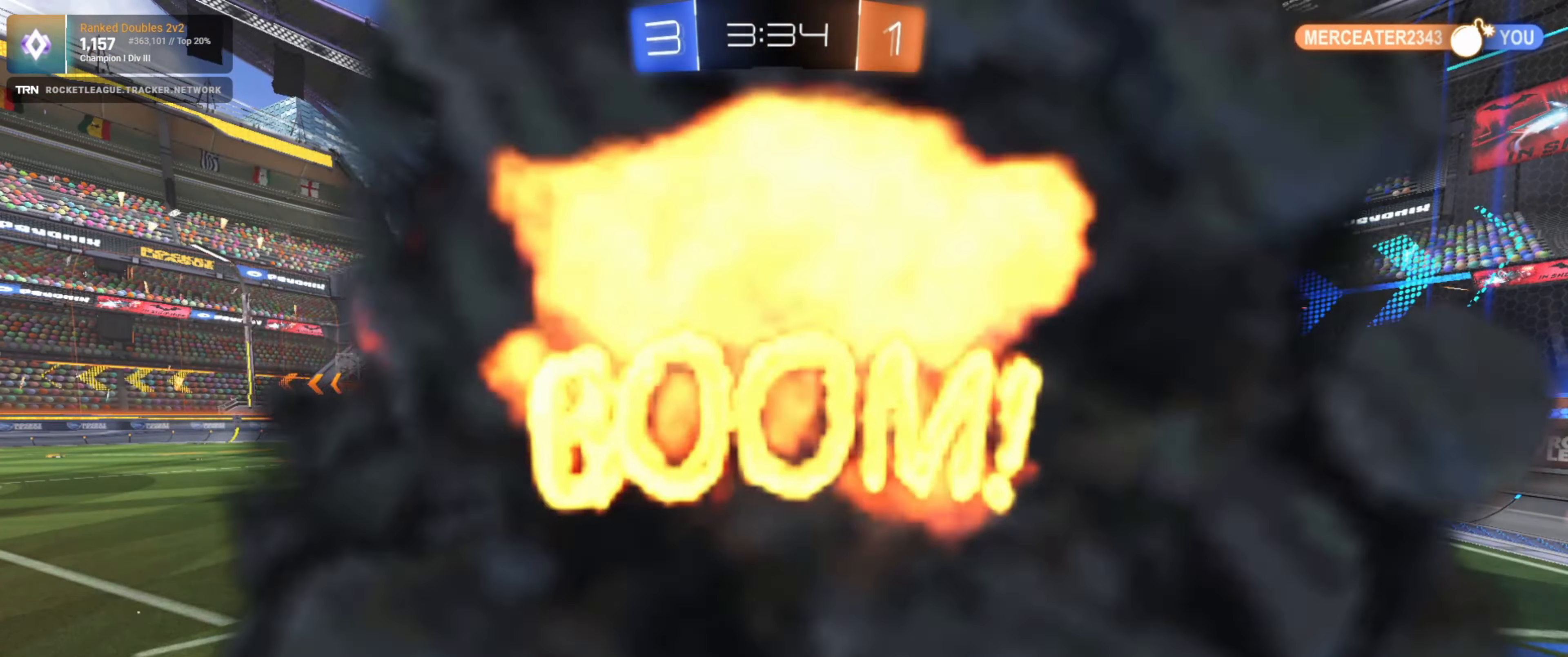
{"buttons": [], "left_stick": "center", "right_stick": "center", "events": [[100, "R2", "up"]]}
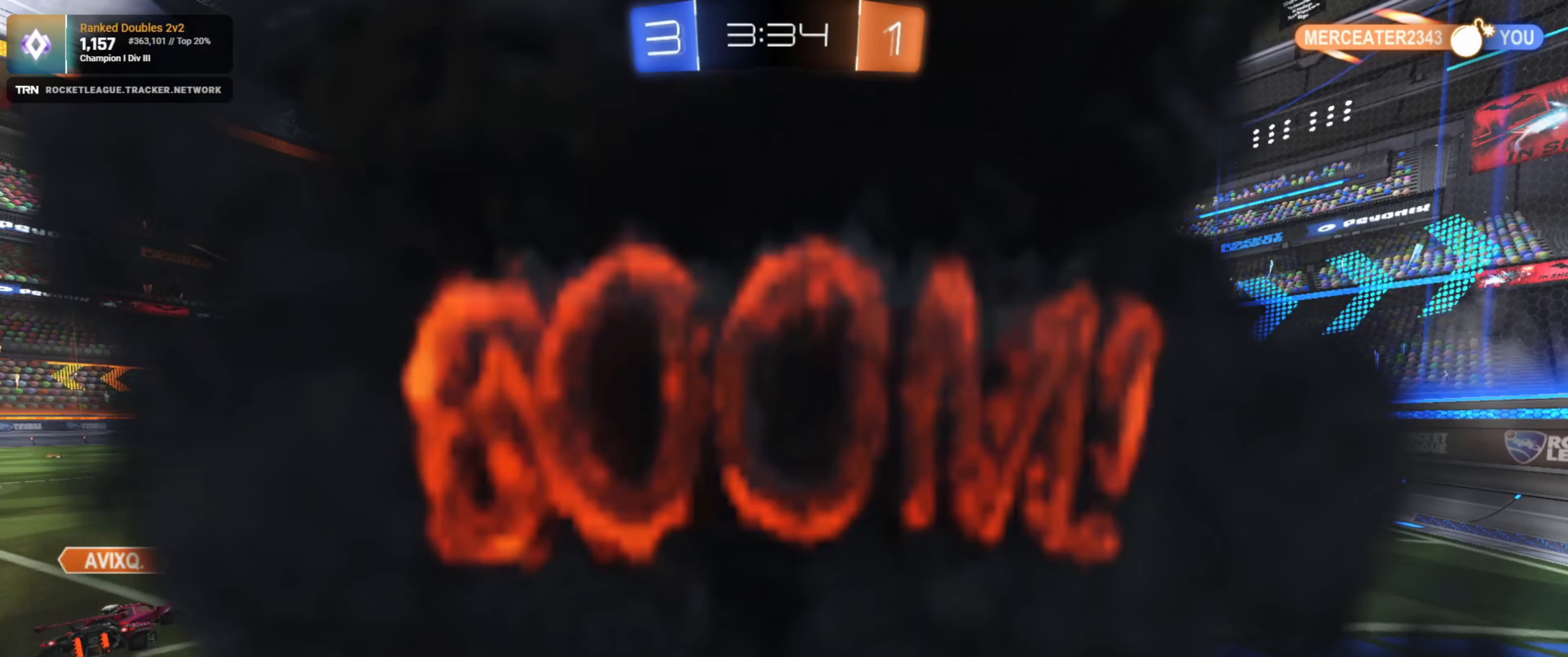
{"buttons": [], "left_stick": "center", "right_stick": "center", "events": []}
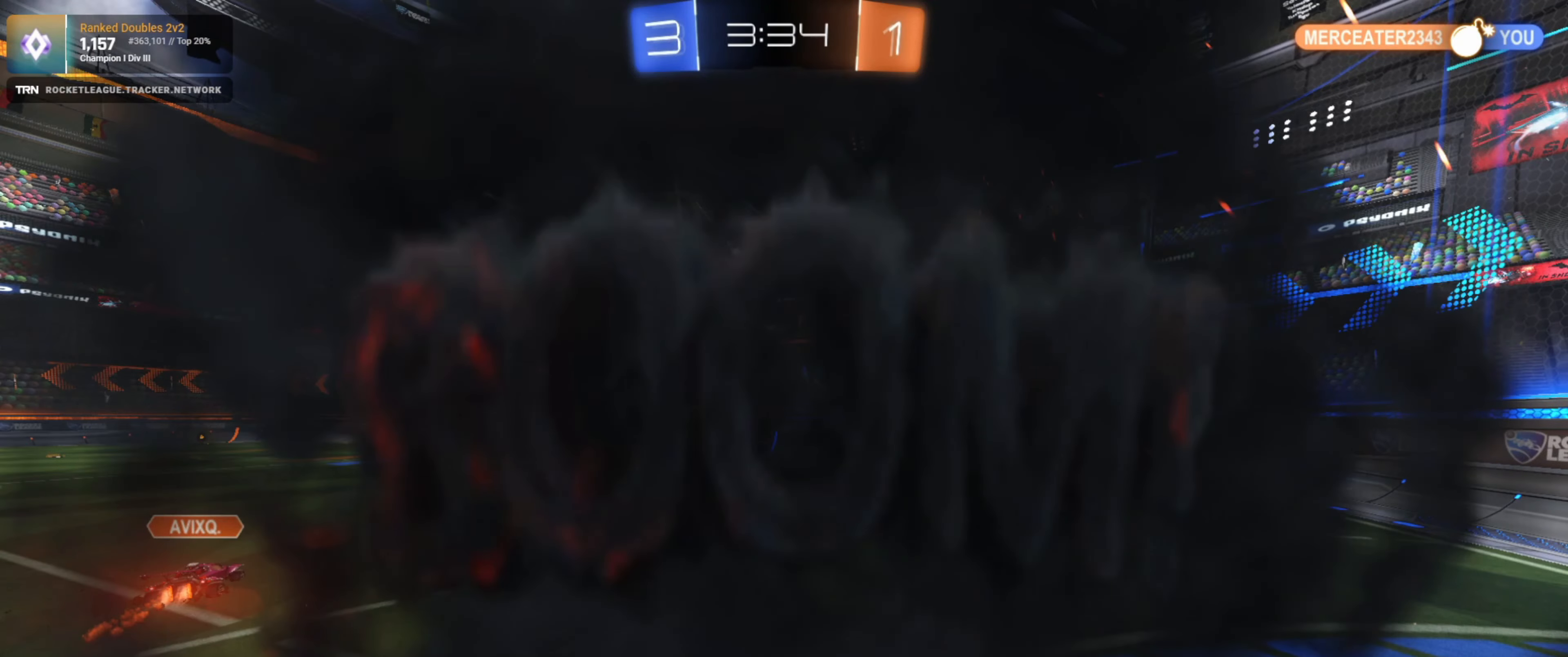
{"buttons": [], "left_stick": "center", "right_stick": "center", "events": []}
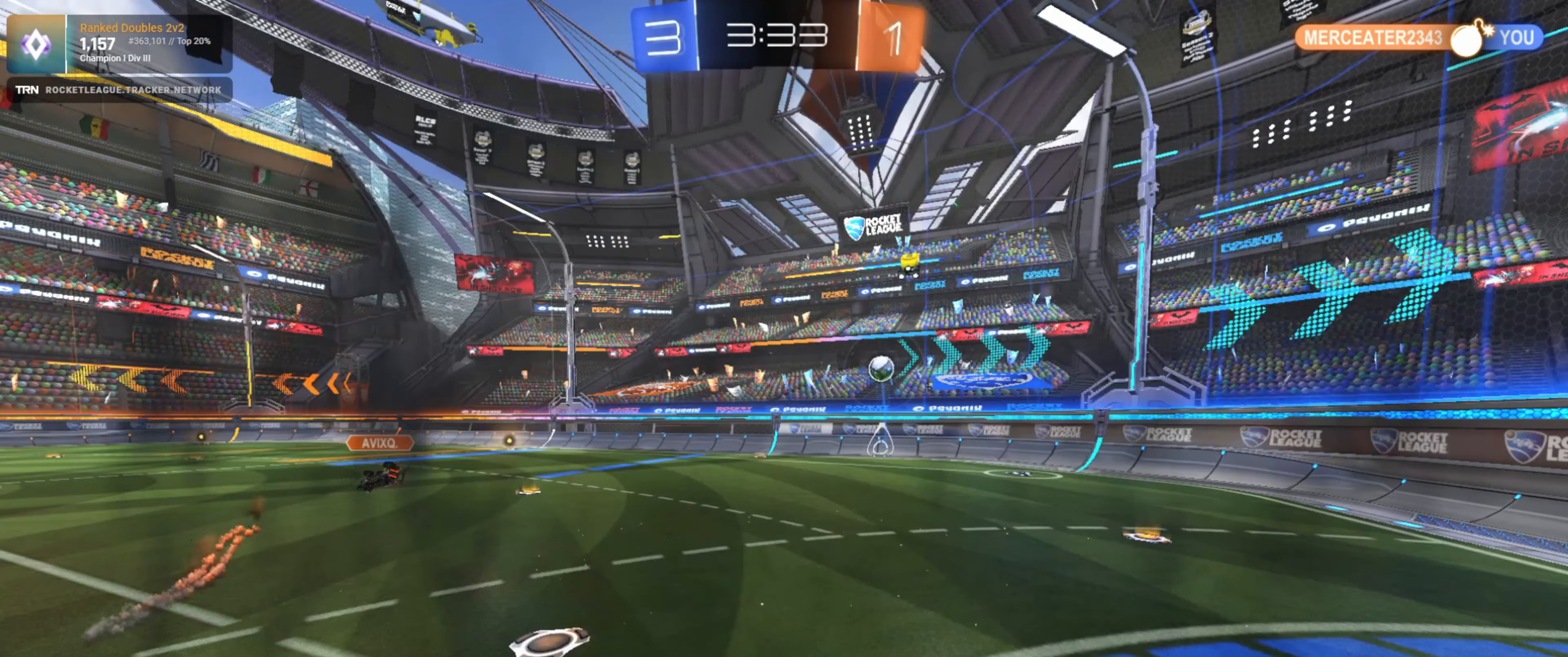
{"buttons": ["R2"], "left_stick": "center", "right_stick": "center", "events": [[33, "R2", "down"]]}
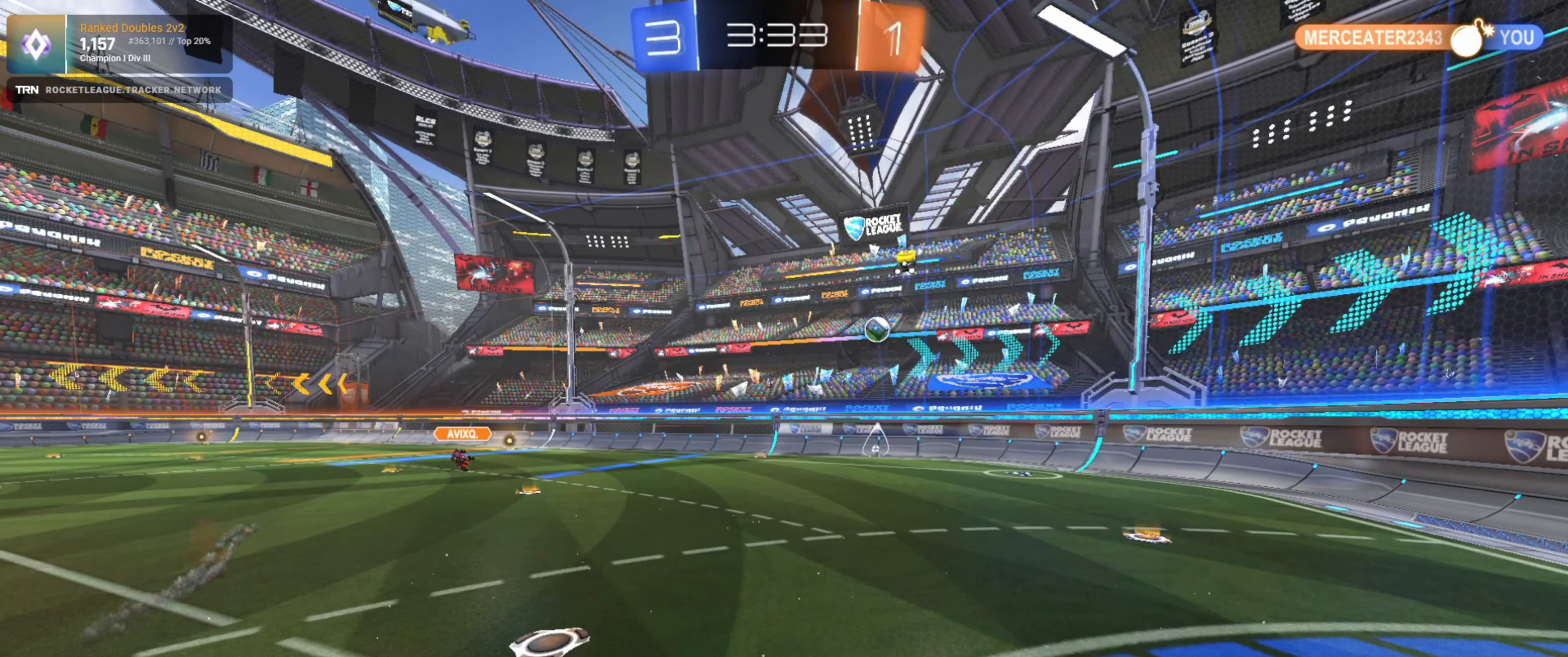
{"buttons": ["R2"], "left_stick": "center", "right_stick": "center", "events": []}
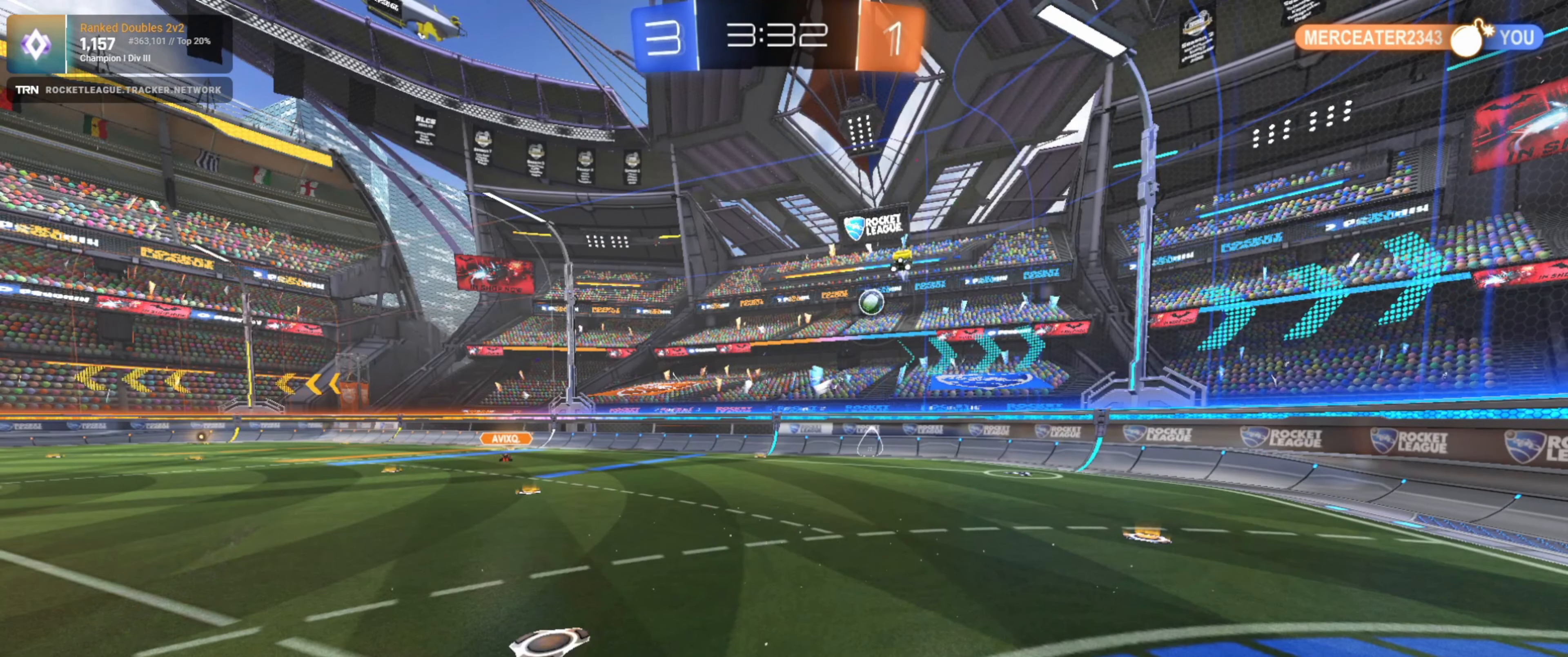
{"buttons": ["R2"], "left_stick": "right", "right_stick": "center", "events": [[16, "left_stick", "right"]]}